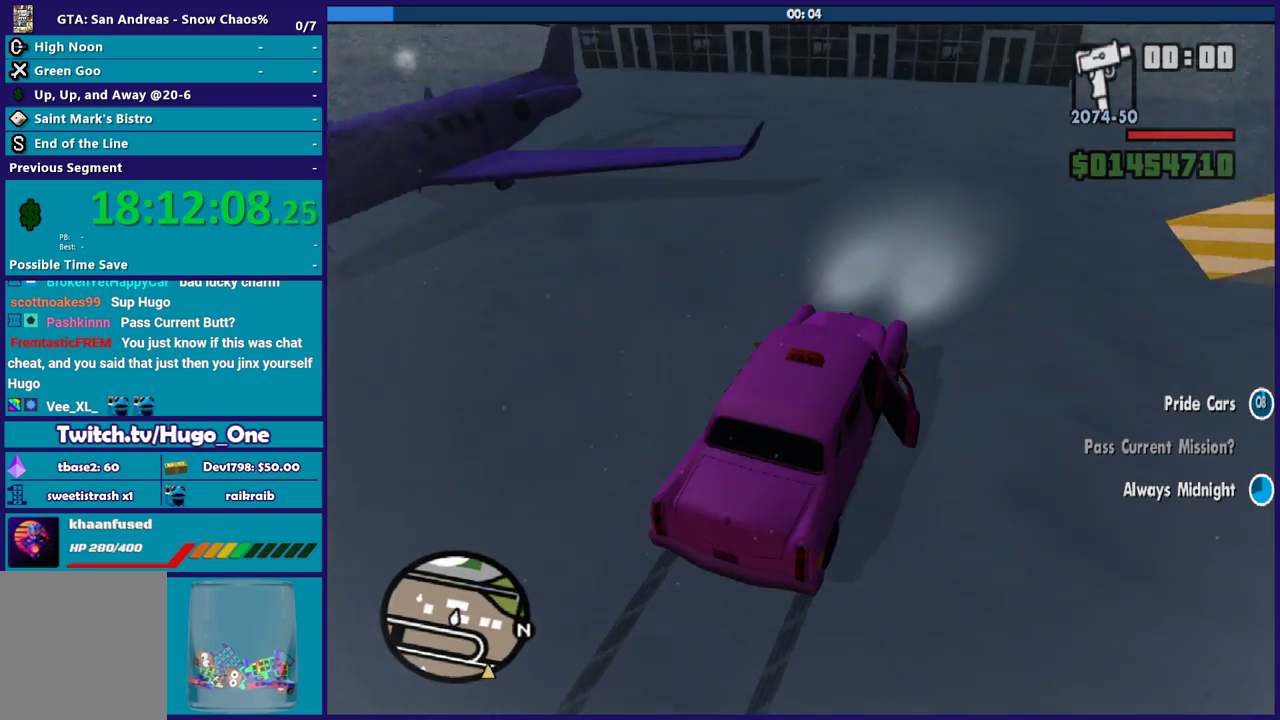
Gameplay with a controller (Xbox layout); each line is a JSON object with the inputs held at the frame after it. "events" lists button and stick changes between this image and that frame as [ms after this image, input, new state], when the widget could be followed in between.
{"buttons": ["L2"], "left_stick": "left", "right_stick": "down-left", "events": []}
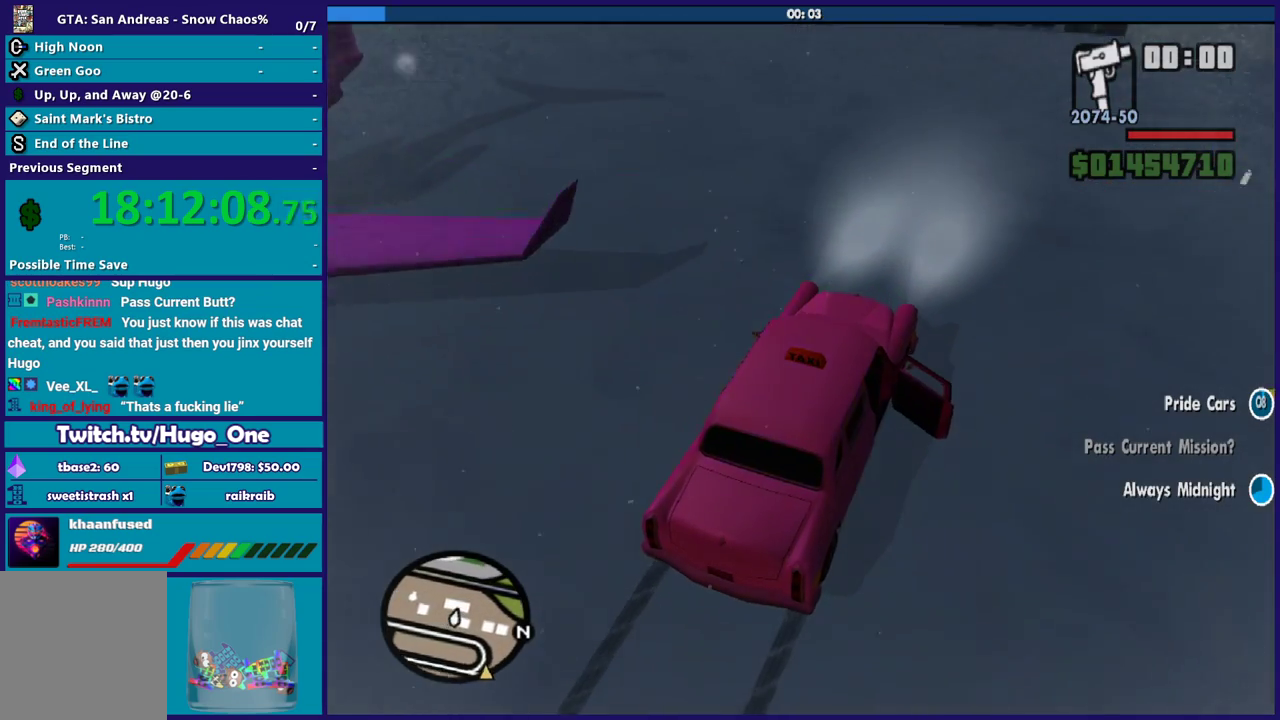
{"buttons": ["L2"], "left_stick": "left", "right_stick": "center", "events": [[233, "right_stick", "center"]]}
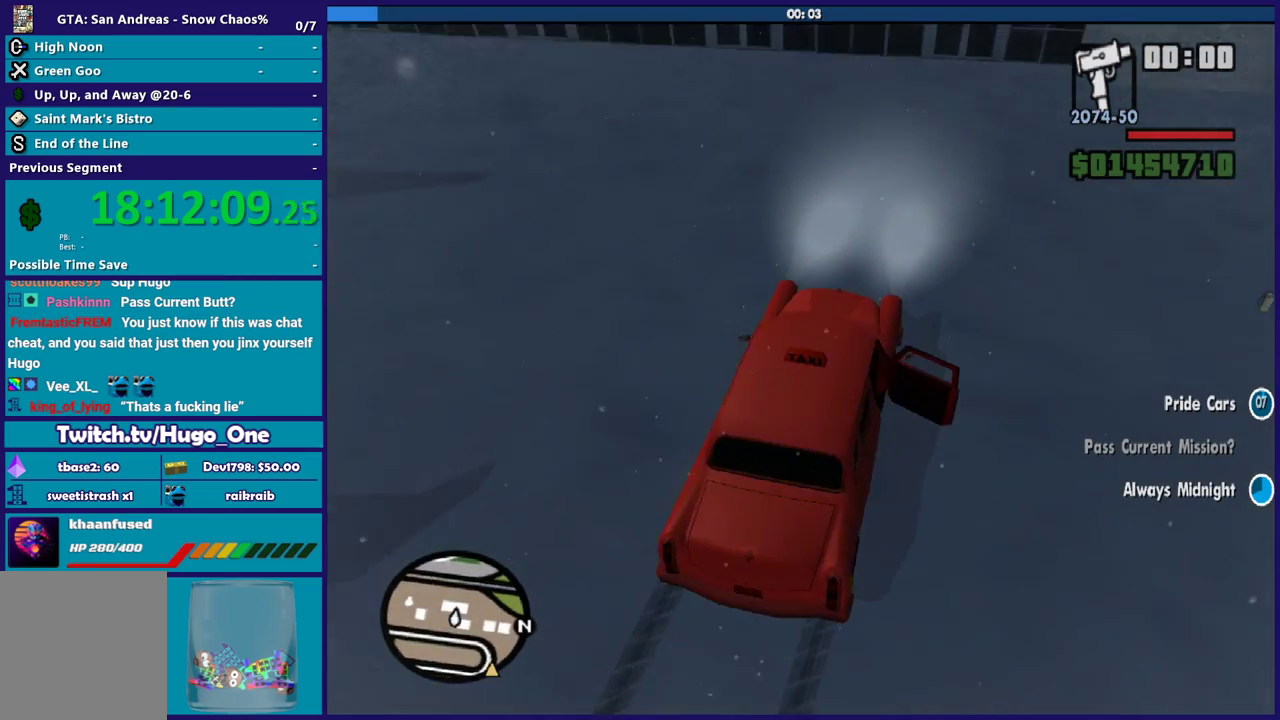
{"buttons": ["Y", "L2"], "left_stick": "left", "right_stick": "center", "events": [[367, "Y", "down"]]}
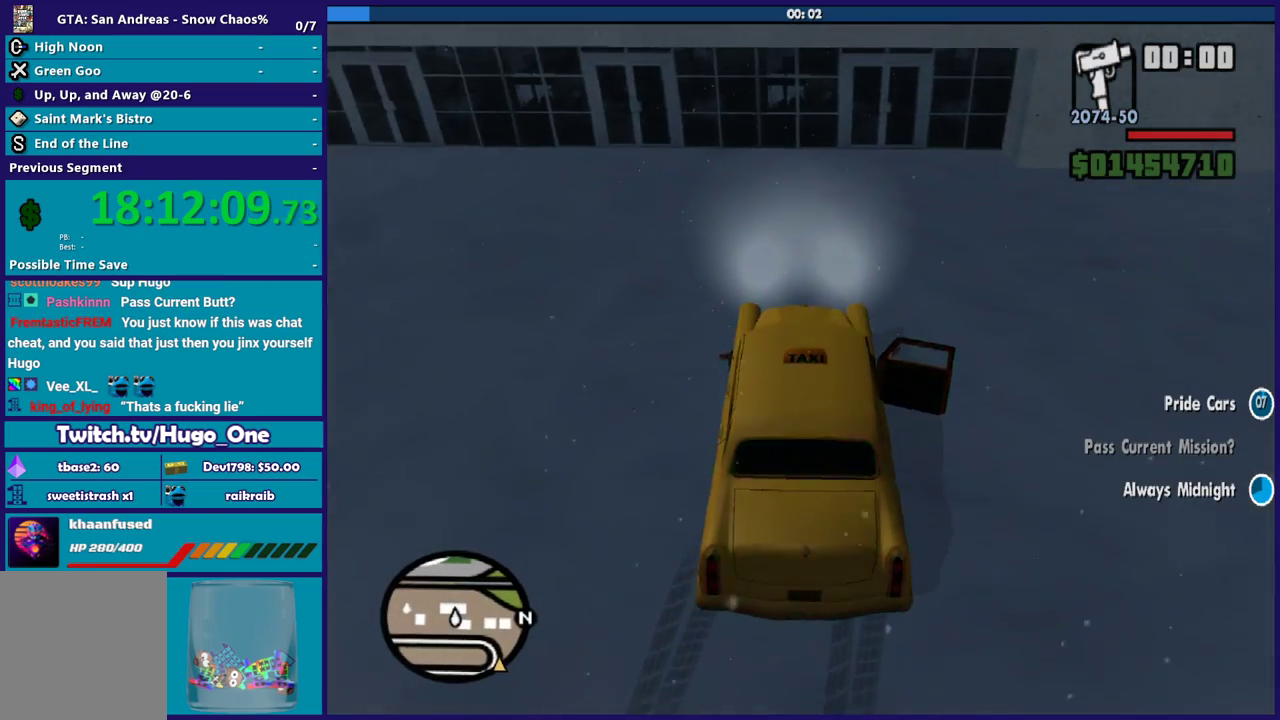
{"buttons": [], "left_stick": "down-left", "right_stick": "center", "events": [[33, "Y", "up"], [133, "Y", "down"], [267, "L2", "up"], [267, "Y", "up"], [333, "Y", "down"], [367, "left_stick", "down-left"], [467, "Y", "up"]]}
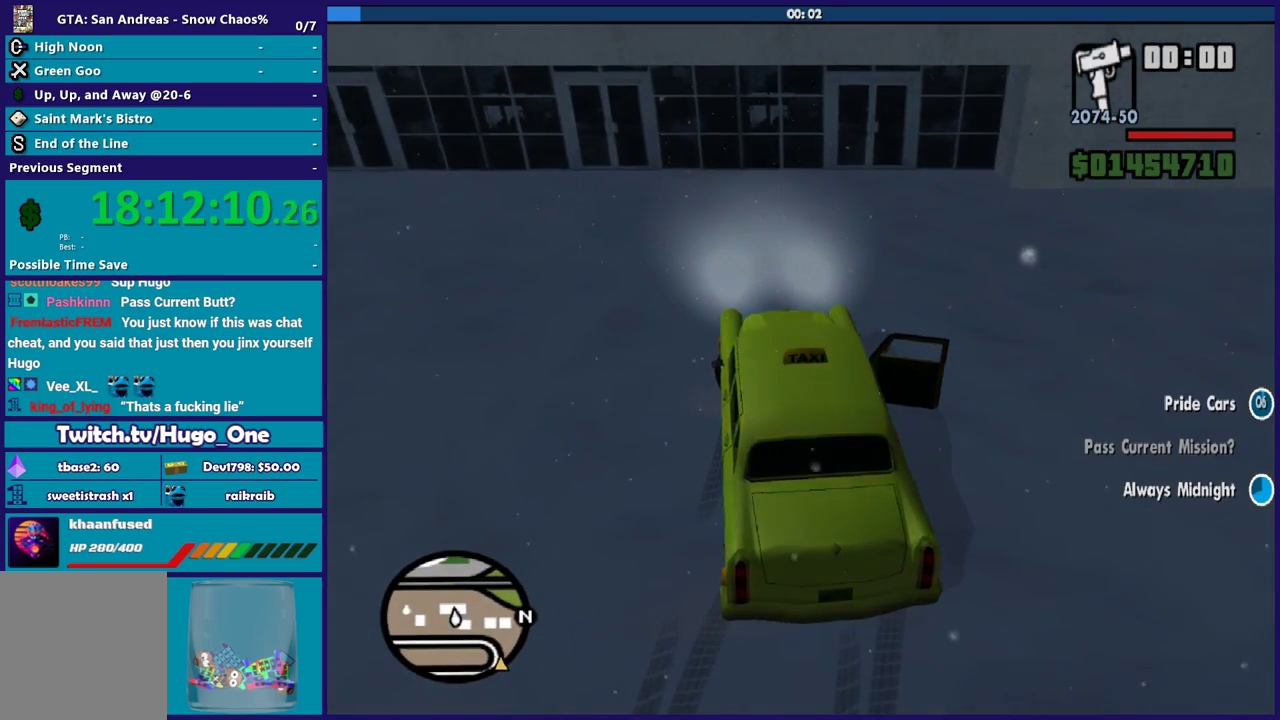
{"buttons": [], "left_stick": "down-left", "right_stick": "down-left", "events": [[33, "Y", "down"], [134, "Y", "up"], [234, "Y", "down"], [334, "Y", "up"], [467, "right_stick", "down-left"]]}
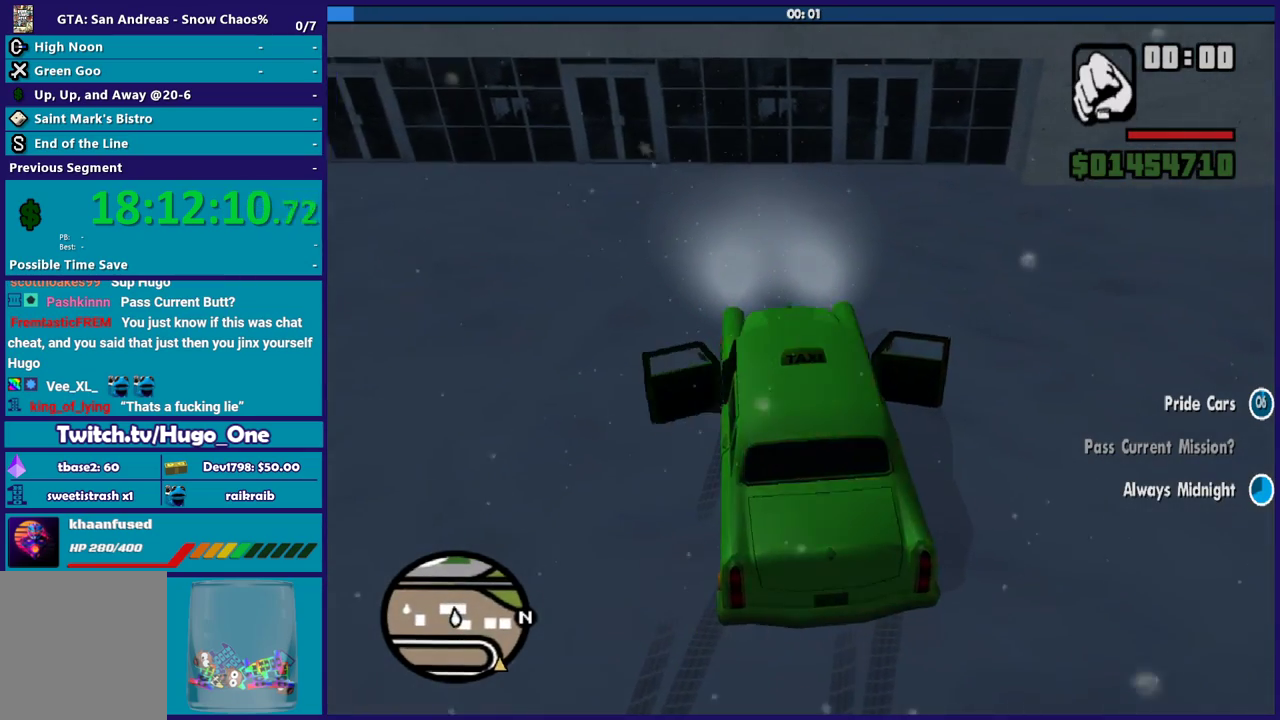
{"buttons": ["A"], "left_stick": "down-left", "right_stick": "center", "events": [[166, "right_stick", "center"], [267, "A", "down"], [367, "A", "up"], [433, "A", "down"]]}
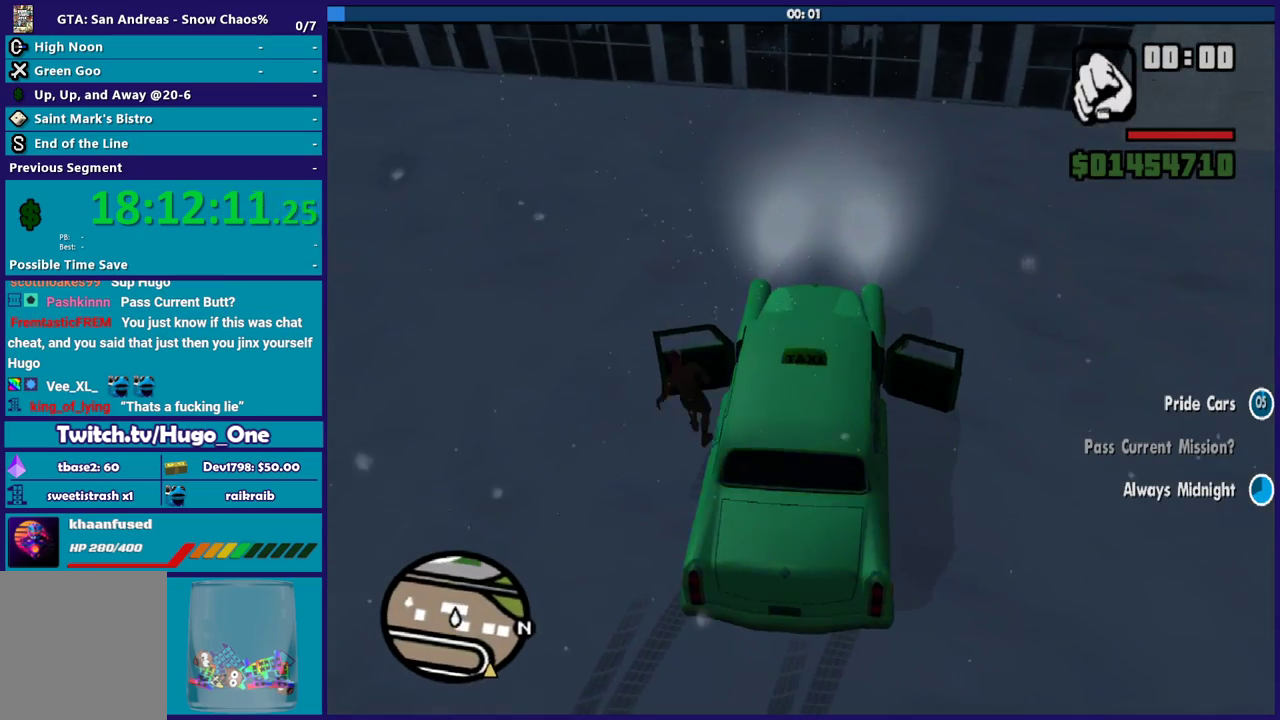
{"buttons": ["A"], "left_stick": "down-left", "right_stick": "center", "events": [[33, "A", "up"], [167, "right_stick", "down-left"], [300, "right_stick", "center"], [400, "A", "down"]]}
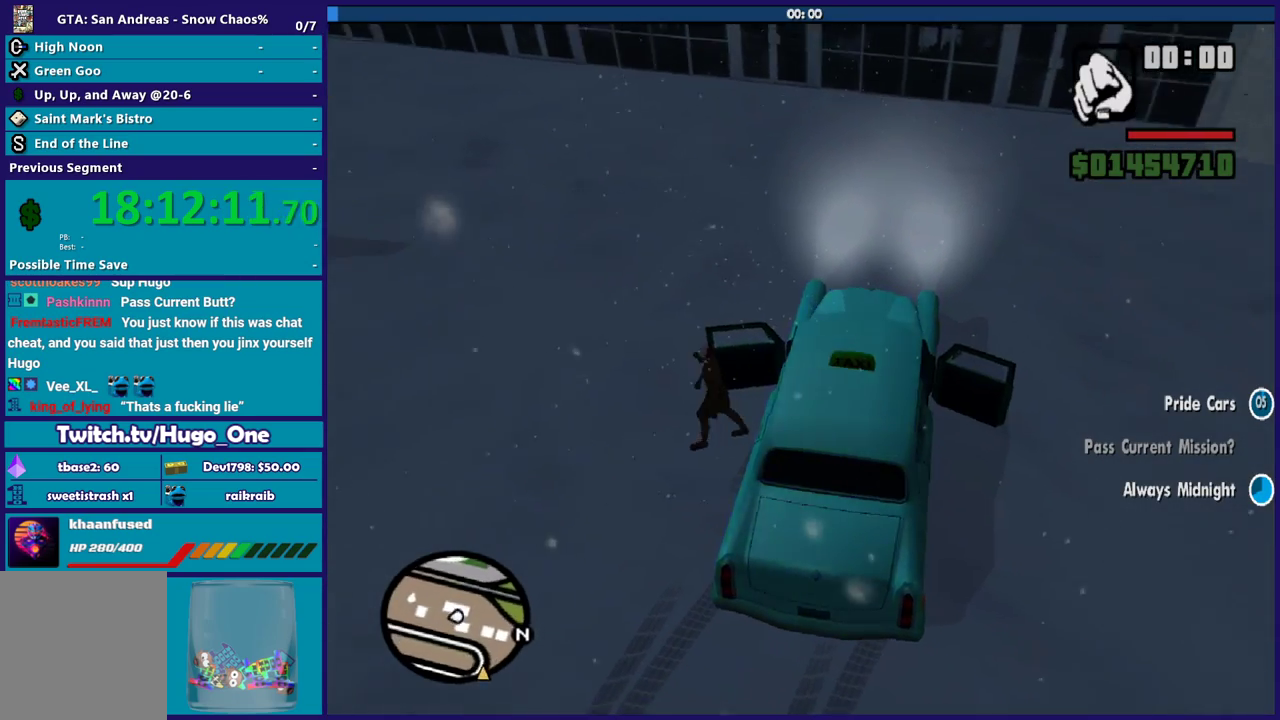
{"buttons": ["A"], "left_stick": "down-left", "right_stick": "center", "events": [[33, "A", "up"], [100, "A", "down"], [200, "A", "up"], [300, "A", "down"], [400, "A", "up"], [467, "A", "down"]]}
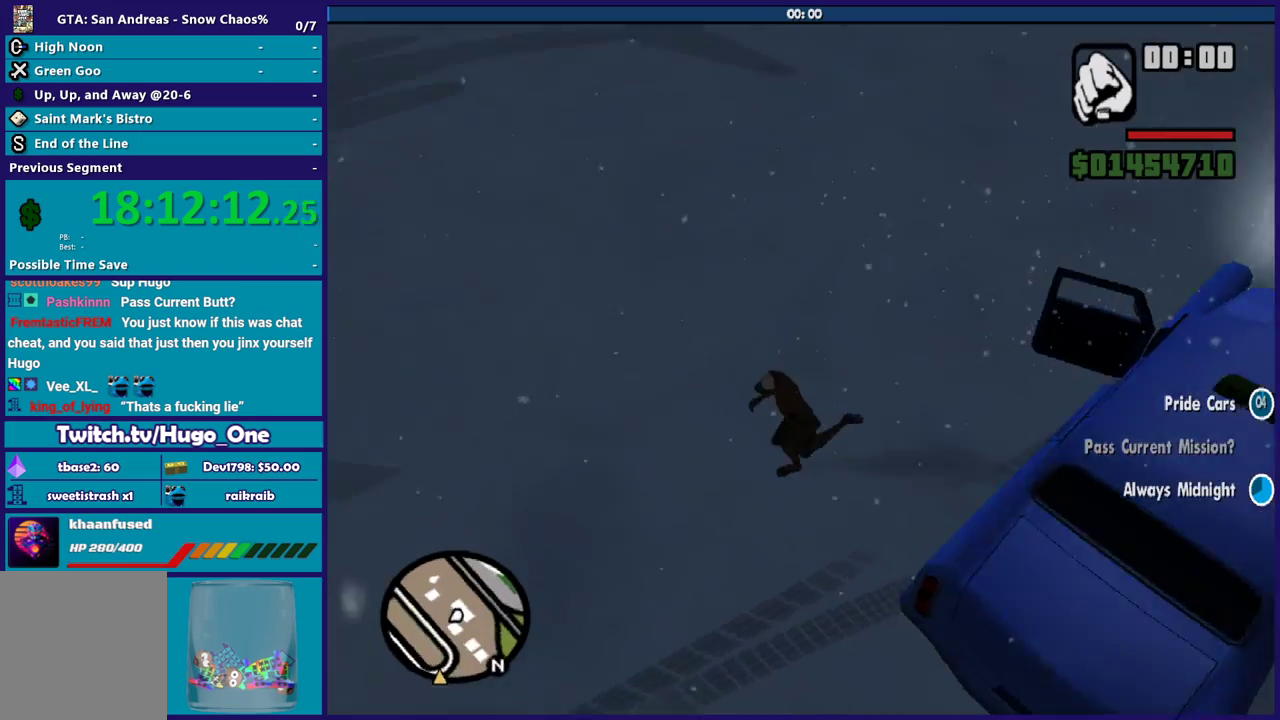
{"buttons": [], "left_stick": "up", "right_stick": "center", "events": [[100, "A", "up"], [100, "left_stick", "left"], [167, "A", "down"], [200, "left_stick", "up-left"], [300, "A", "up"], [367, "A", "down"], [401, "left_stick", "up"], [467, "A", "up"]]}
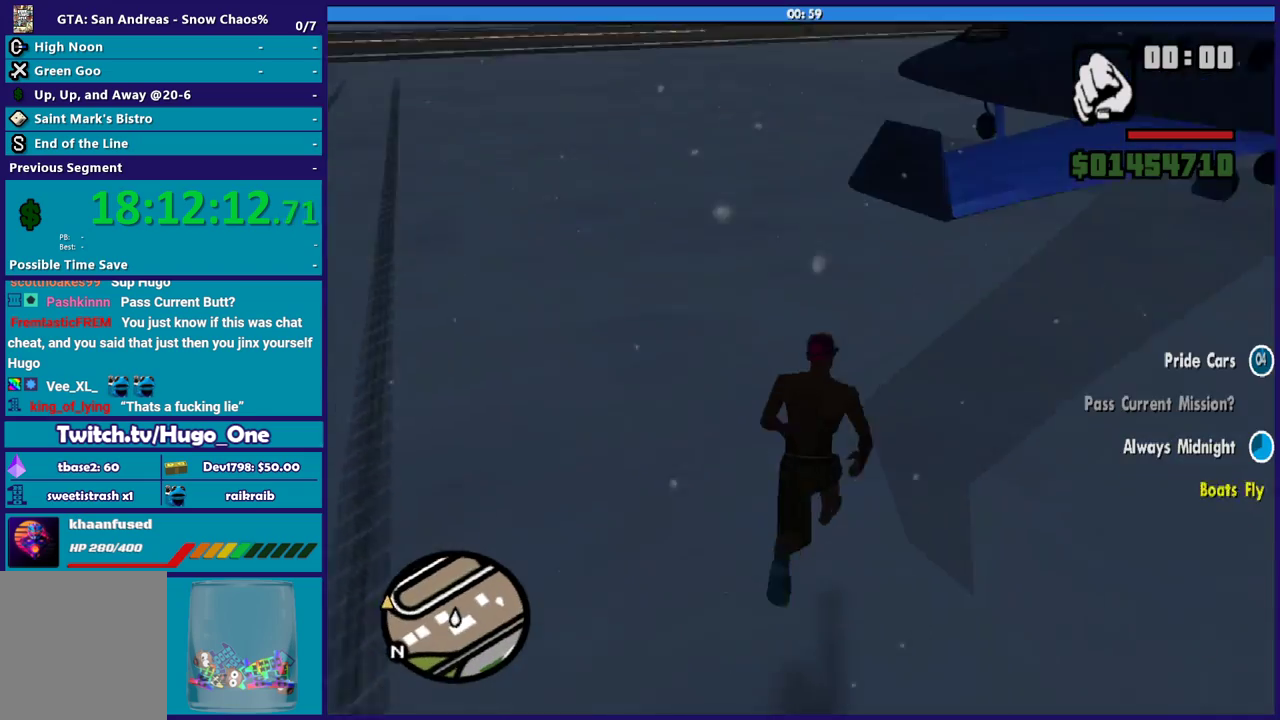
{"buttons": ["A"], "left_stick": "up-right", "right_stick": "center", "events": [[66, "A", "down"], [100, "left_stick", "up-right"], [166, "A", "up"], [166, "left_stick", "up"], [267, "A", "down"], [367, "A", "up"], [467, "A", "down"], [467, "left_stick", "up-right"]]}
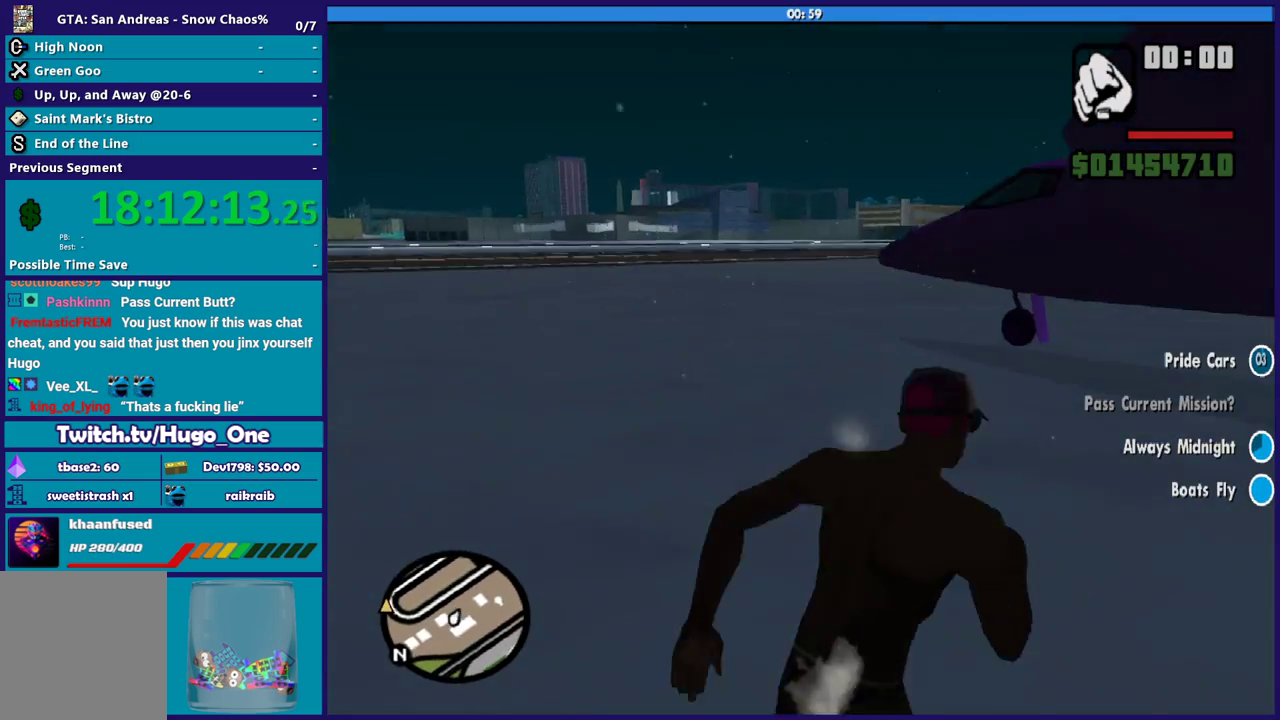
{"buttons": [], "left_stick": "up-left", "right_stick": "center", "events": [[67, "A", "up"], [167, "A", "down"], [234, "left_stick", "up"], [267, "A", "up"], [400, "left_stick", "up-left"]]}
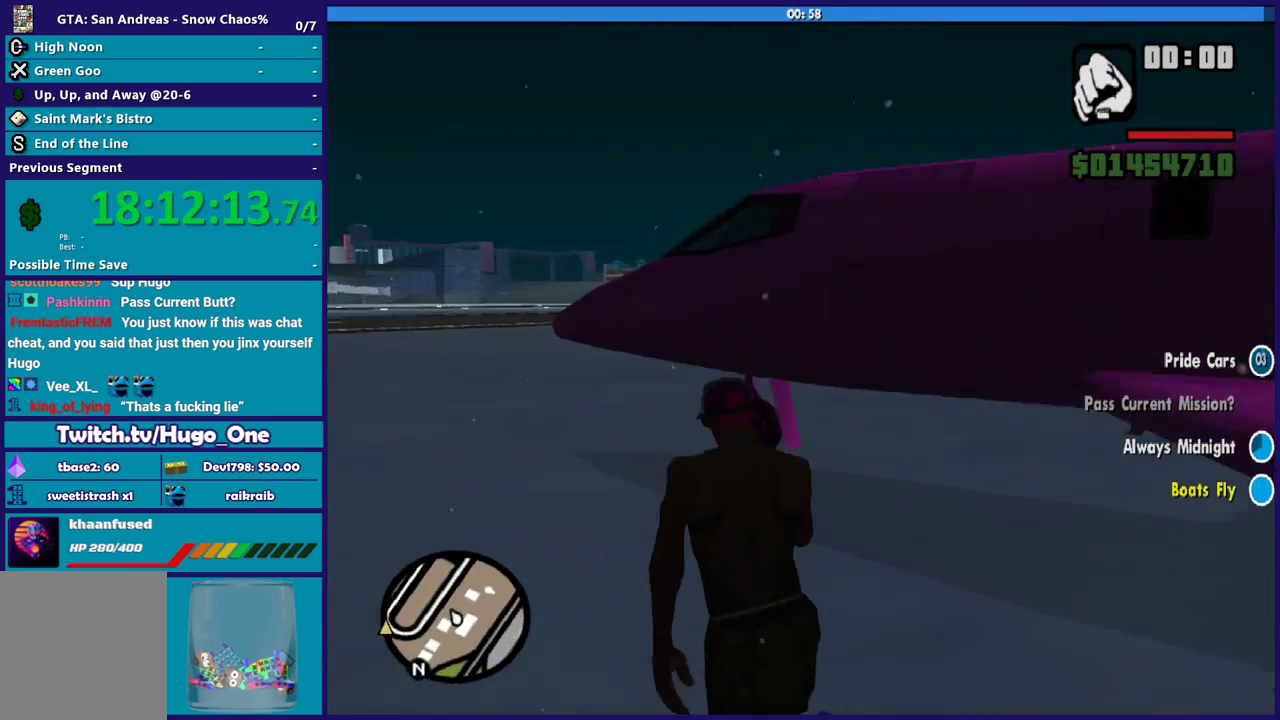
{"buttons": ["Y"], "left_stick": "center", "right_stick": "center", "events": [[100, "left_stick", "up-right"], [133, "Y", "down"], [233, "Y", "up"], [333, "Y", "down"], [400, "left_stick", "center"], [433, "Y", "up"], [500, "Y", "down"]]}
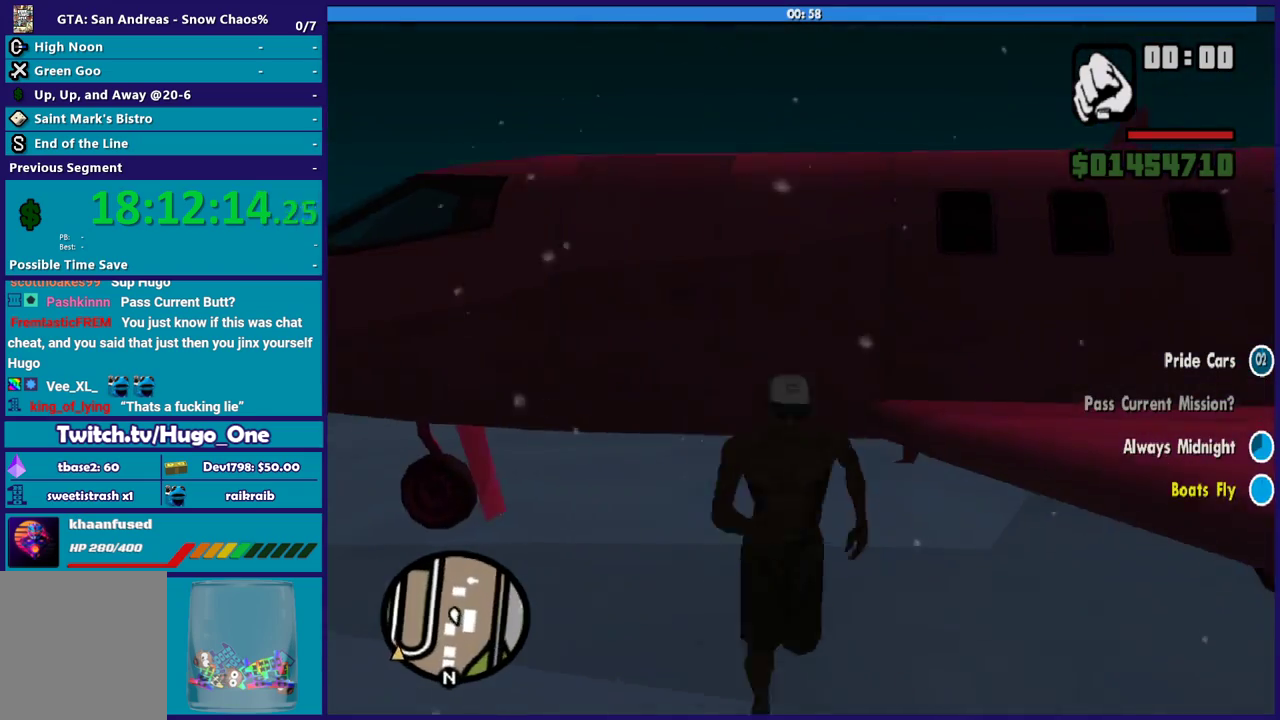
{"buttons": [], "left_stick": "center", "right_stick": "center", "events": [[134, "Y", "up"], [234, "Y", "down"], [300, "Y", "up"], [401, "Y", "down"], [501, "Y", "up"]]}
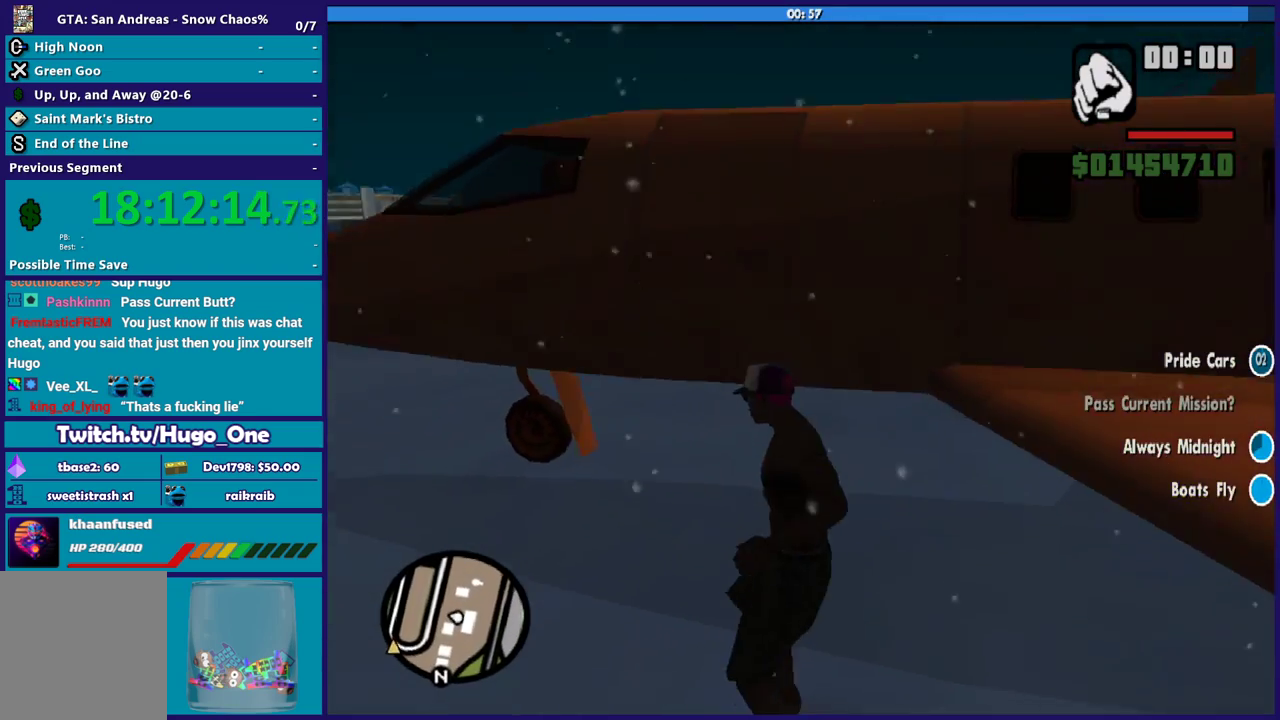
{"buttons": [], "left_stick": "center", "right_stick": "center", "events": [[233, "right_stick", "down-left"], [400, "right_stick", "left"], [500, "right_stick", "center"]]}
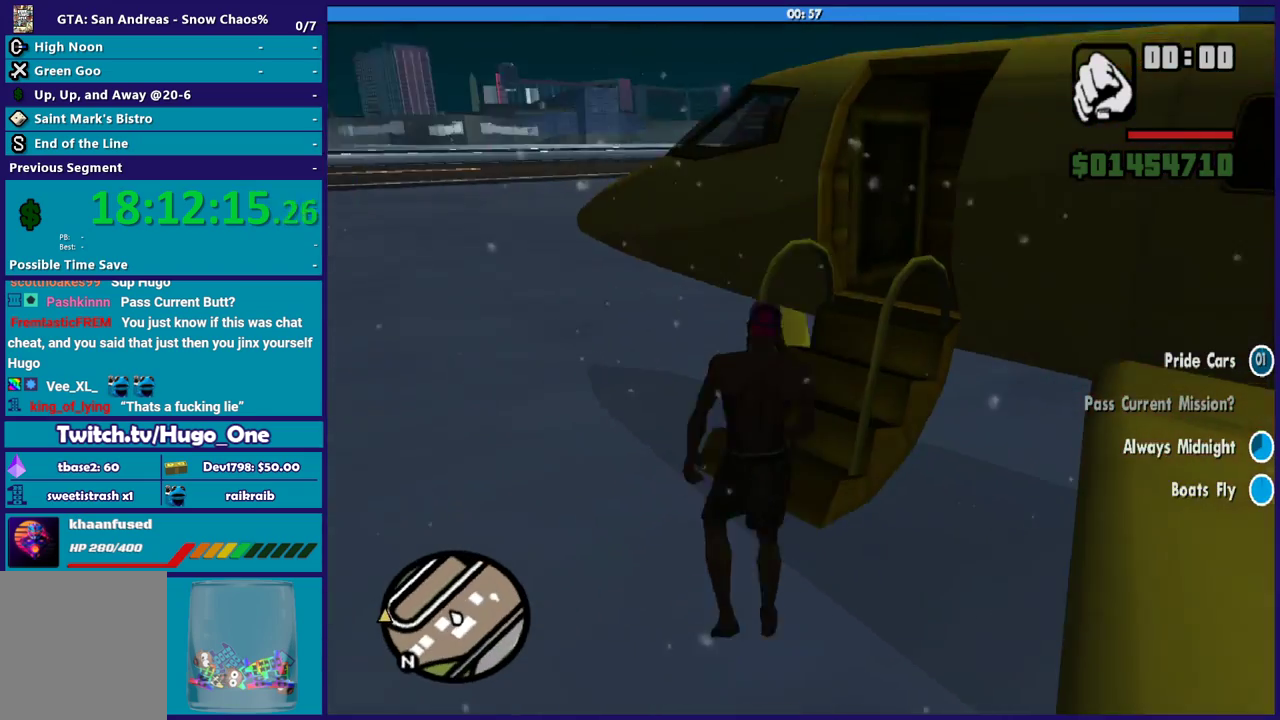
{"buttons": [], "left_stick": "center", "right_stick": "center", "events": [[134, "right_stick", "down-left"], [300, "right_stick", "center"]]}
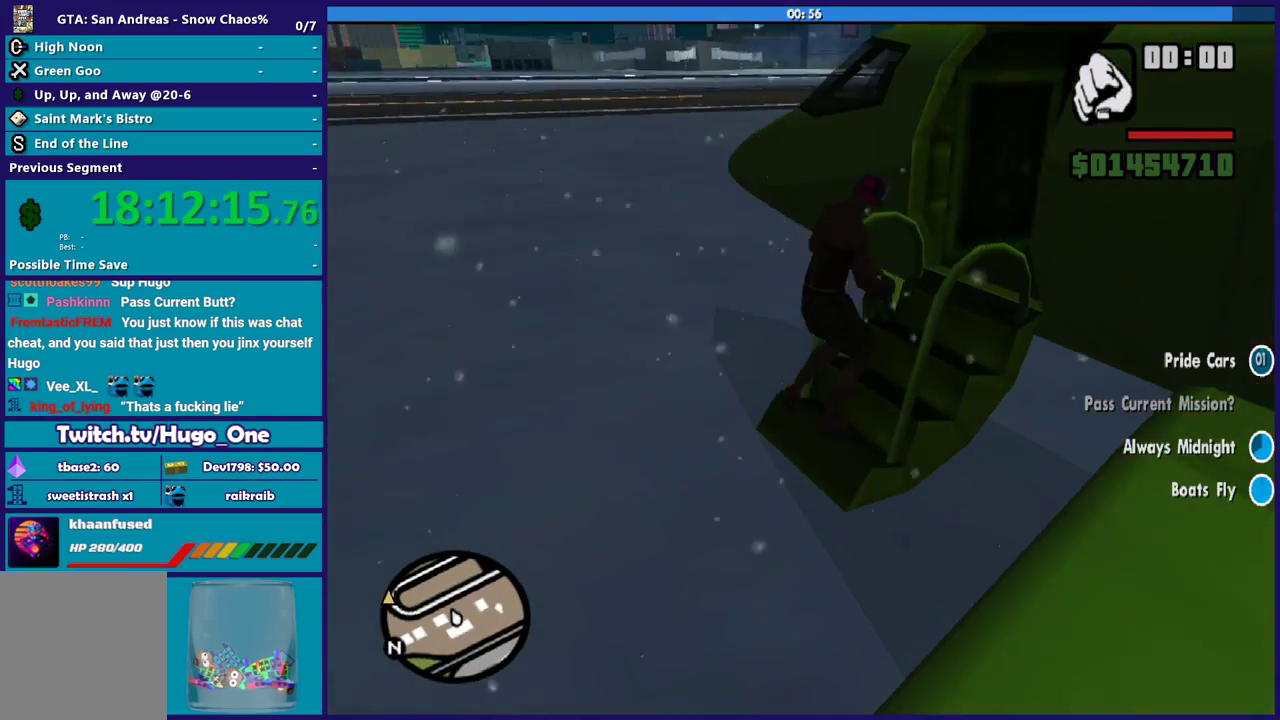
{"buttons": ["R2"], "left_stick": "center", "right_stick": "left", "events": [[33, "R2", "down"], [433, "right_stick", "down-left"], [500, "right_stick", "left"]]}
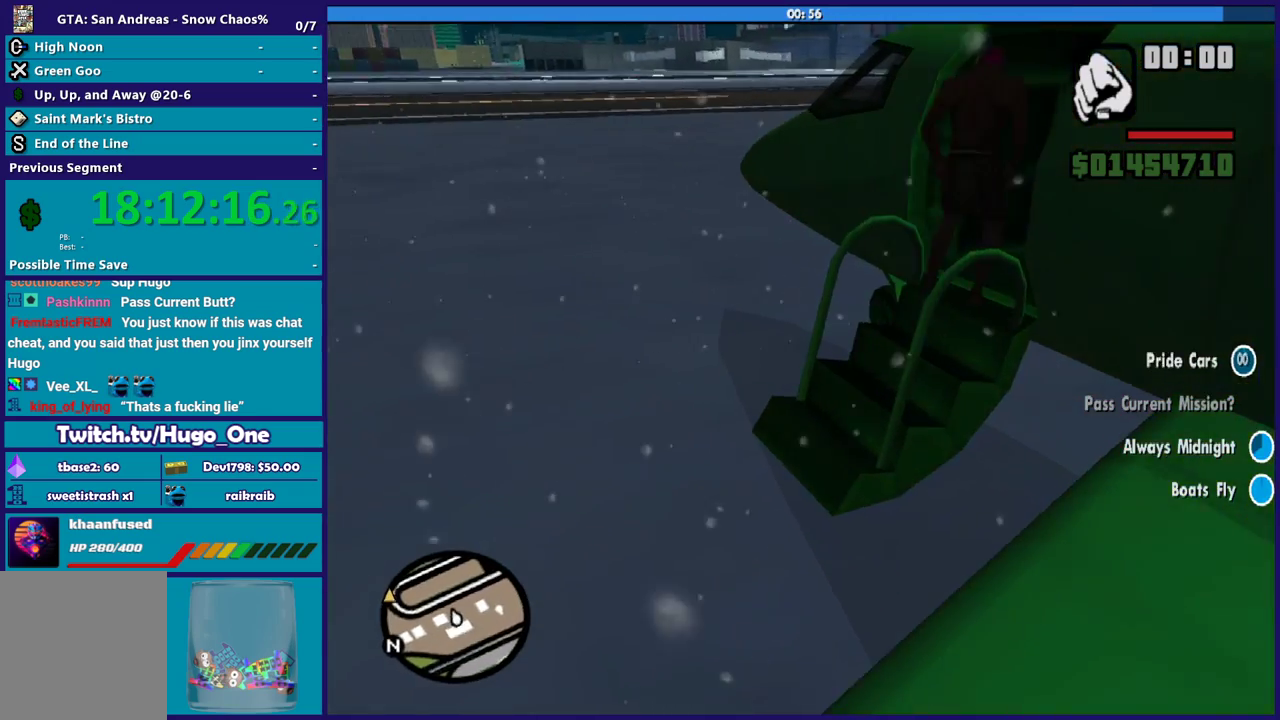
{"buttons": ["R2"], "left_stick": "center", "right_stick": "down-left", "events": [[100, "right_stick", "center"], [501, "right_stick", "down-left"]]}
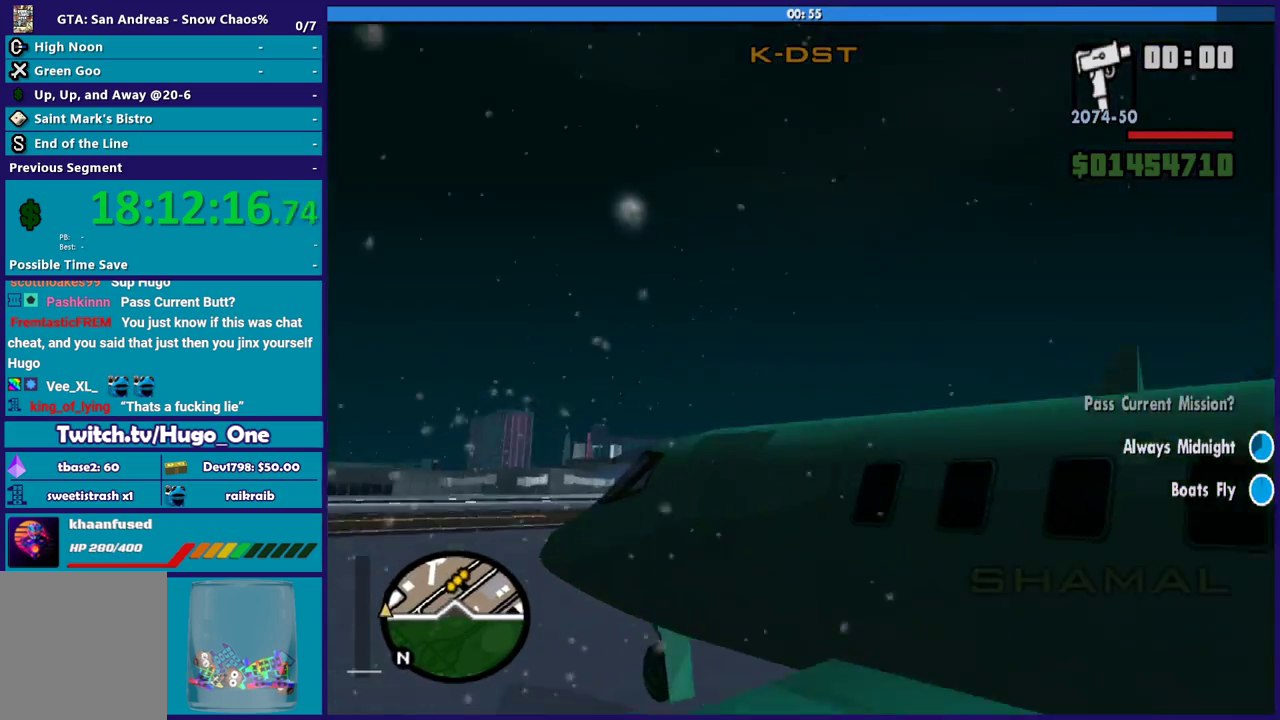
{"buttons": ["R2"], "left_stick": "center", "right_stick": "down-left", "events": []}
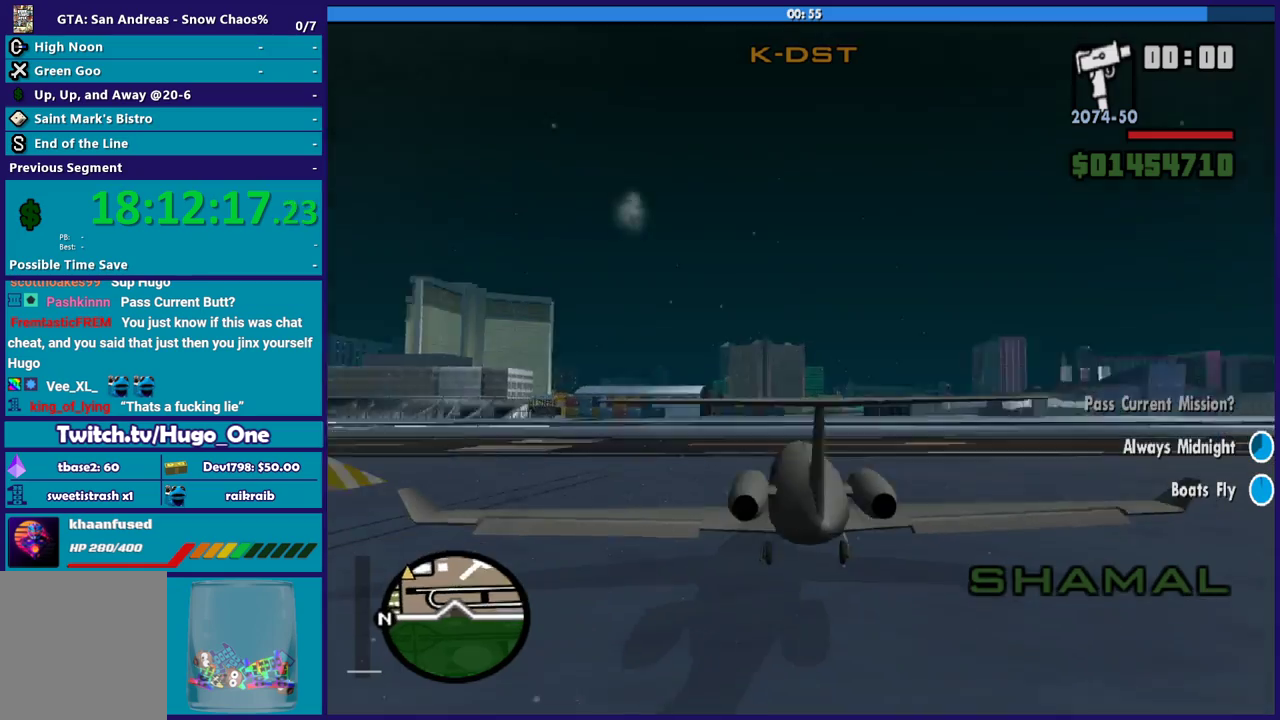
{"buttons": ["R2"], "left_stick": "center", "right_stick": "up", "events": [[167, "right_stick", "center"], [434, "right_stick", "up"]]}
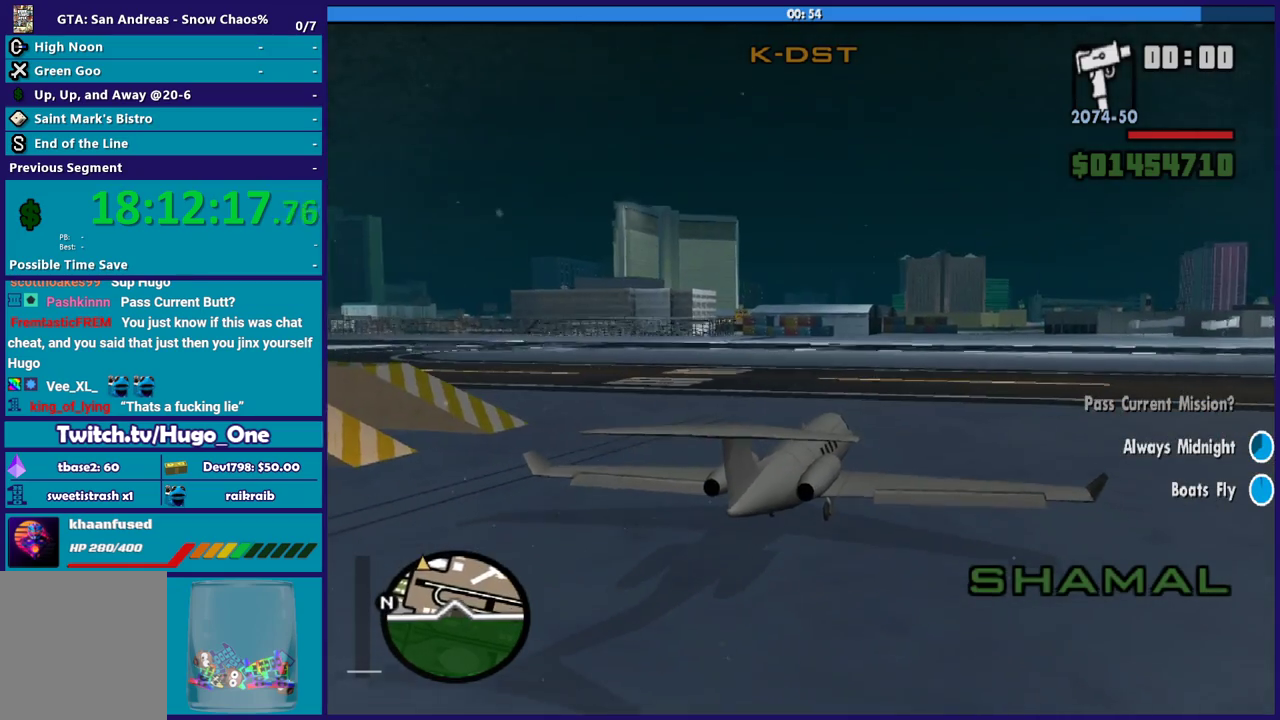
{"buttons": ["R2"], "left_stick": "center", "right_stick": "center", "events": [[33, "right_stick", "center"], [166, "right_stick", "up"], [200, "L1", "down"], [400, "L1", "up"], [400, "right_stick", "center"]]}
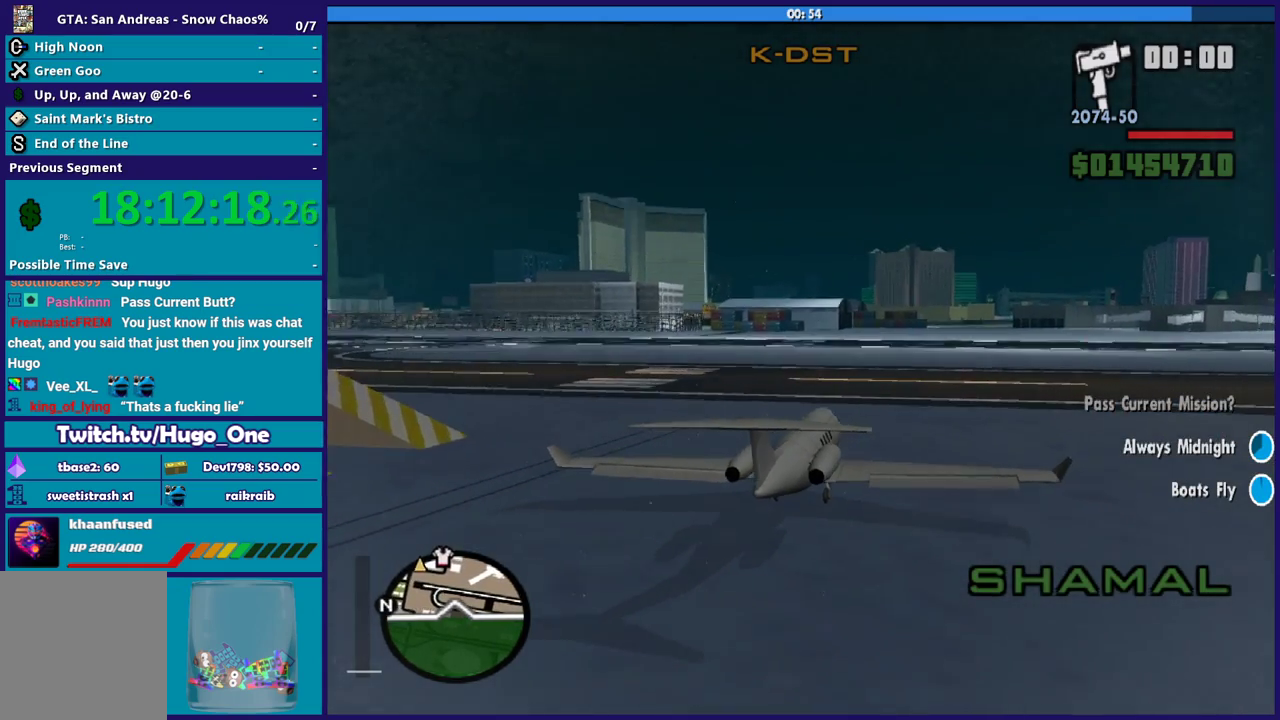
{"buttons": ["R2"], "left_stick": "center", "right_stick": "center", "events": [[200, "L1", "down"], [401, "L1", "up"]]}
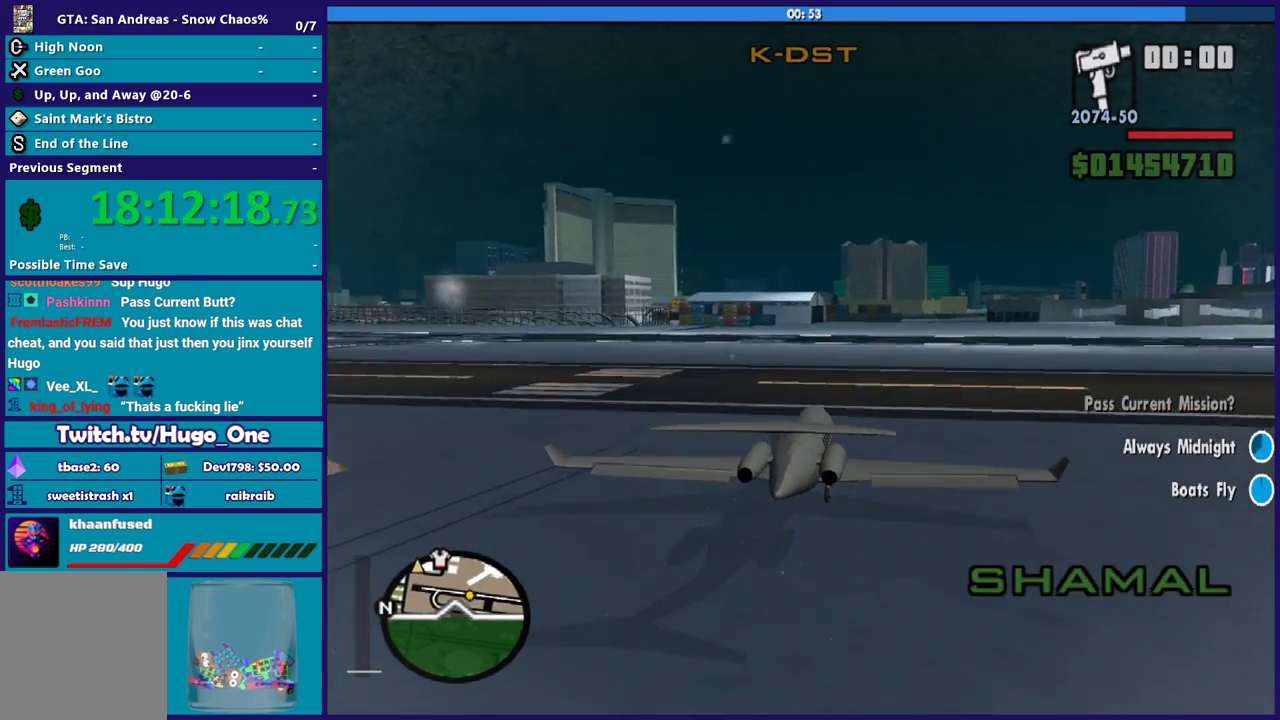
{"buttons": ["R2"], "left_stick": "down-left", "right_stick": "center", "events": [[200, "L1", "down"], [333, "left_stick", "down-left"], [467, "L1", "up"]]}
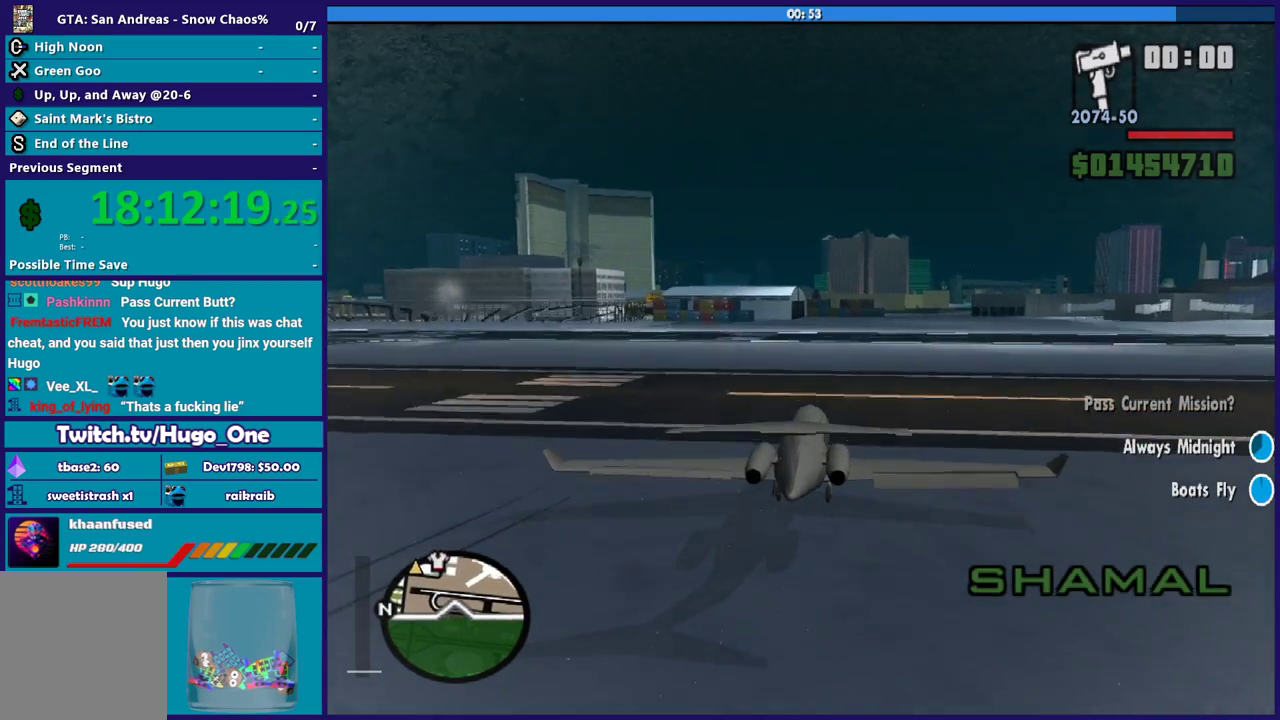
{"buttons": ["R2"], "left_stick": "down-left", "right_stick": "center", "events": []}
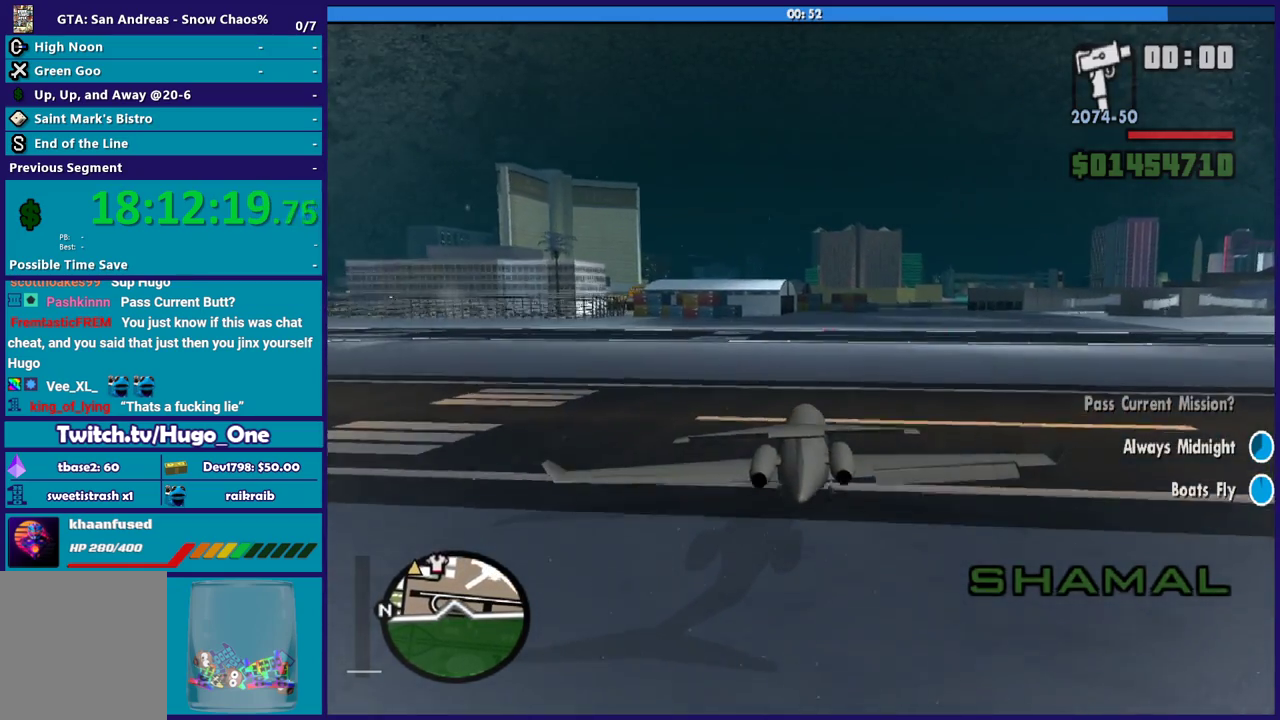
{"buttons": ["R2"], "left_stick": "down-left", "right_stick": "center", "events": []}
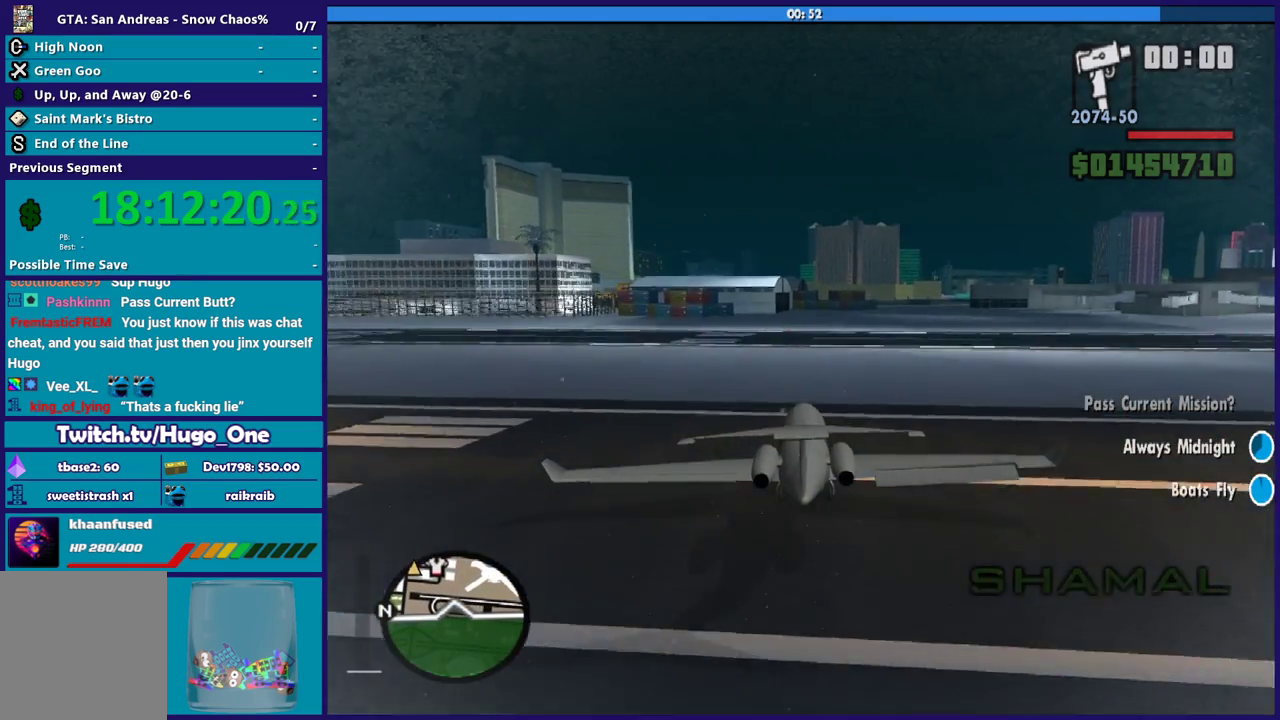
{"buttons": ["R2"], "left_stick": "down-left", "right_stick": "center", "events": []}
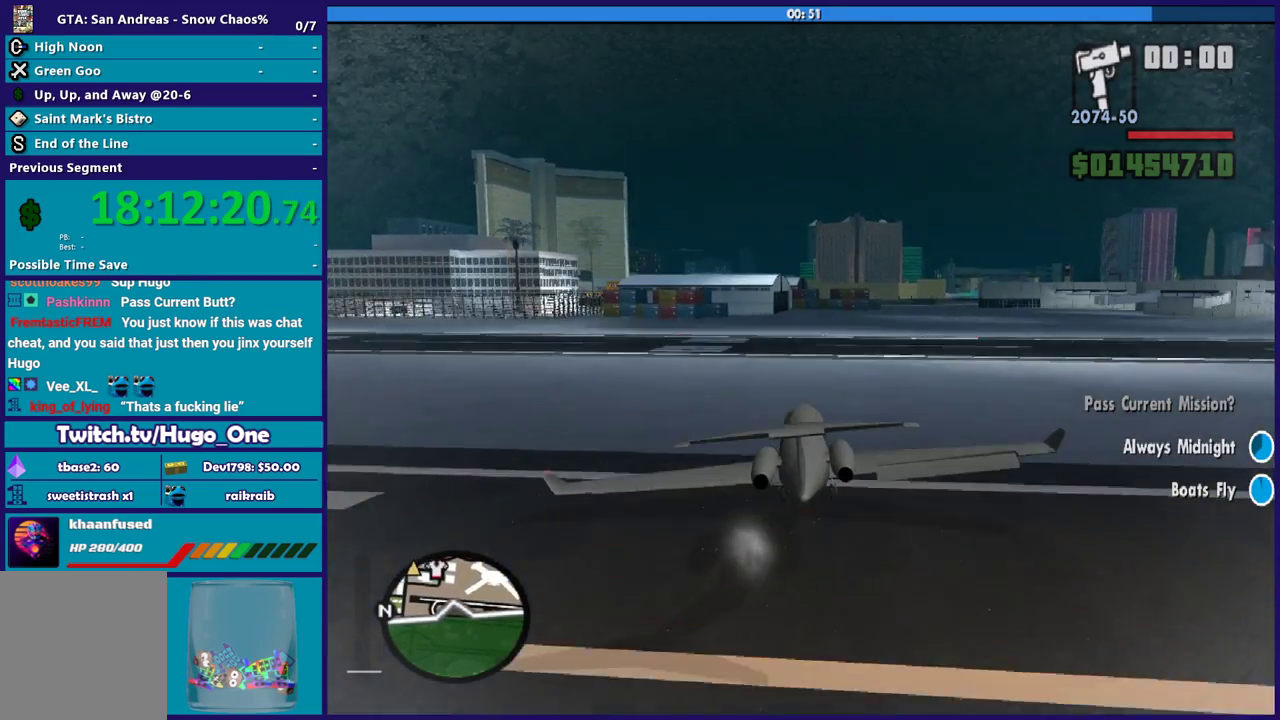
{"buttons": ["R2"], "left_stick": "down", "right_stick": "center", "events": [[133, "left_stick", "down"]]}
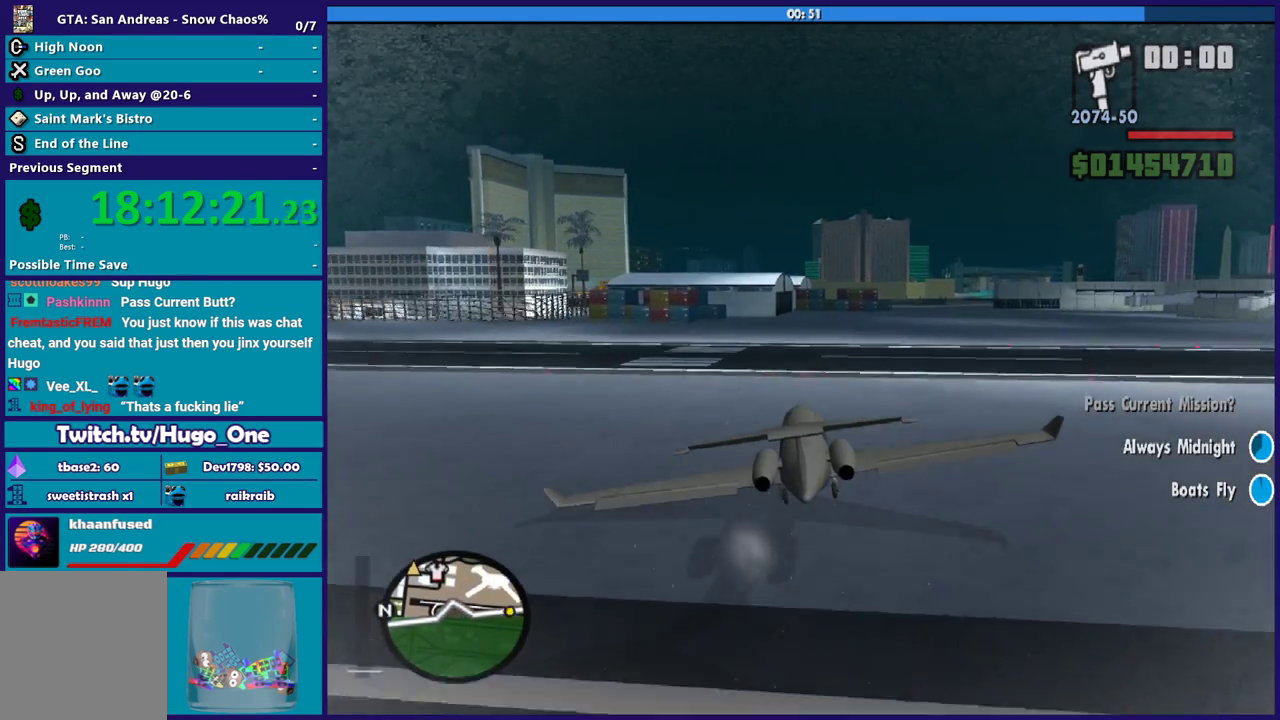
{"buttons": ["R2"], "left_stick": "down-left", "right_stick": "center", "events": [[334, "left_stick", "down-left"]]}
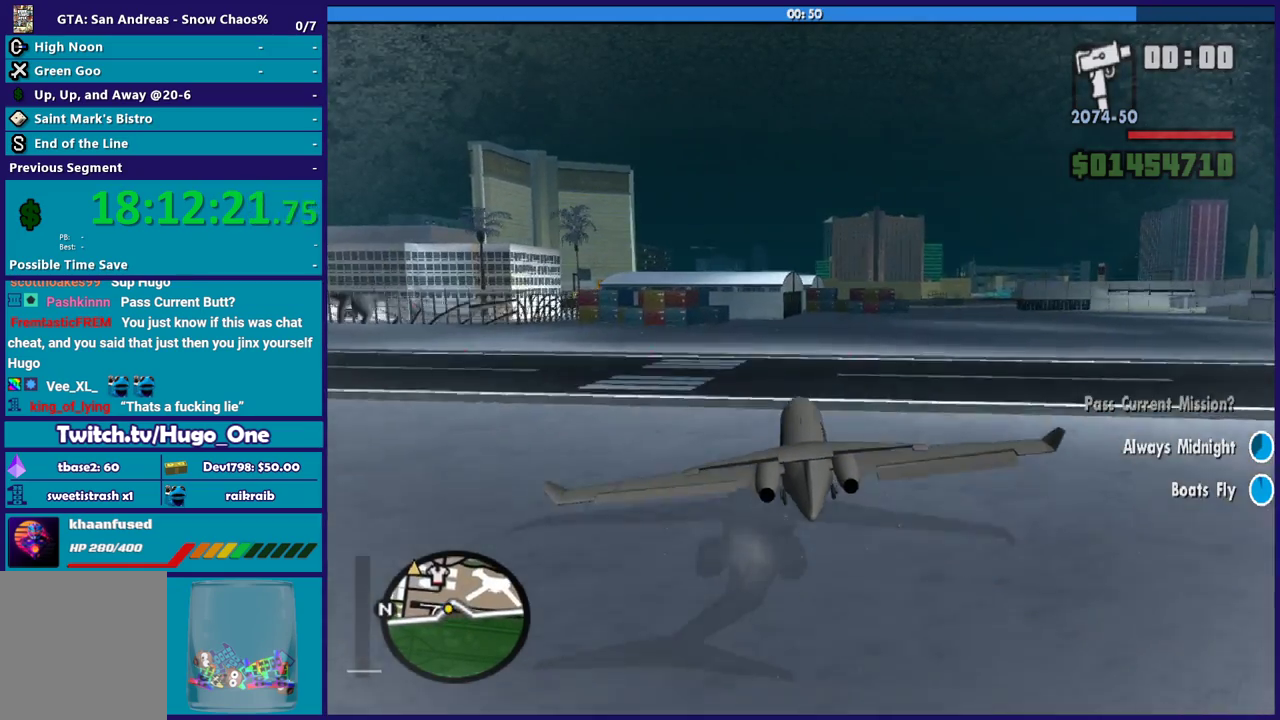
{"buttons": ["L1", "R2"], "left_stick": "down", "right_stick": "center", "events": [[367, "left_stick", "down"], [400, "L1", "down"]]}